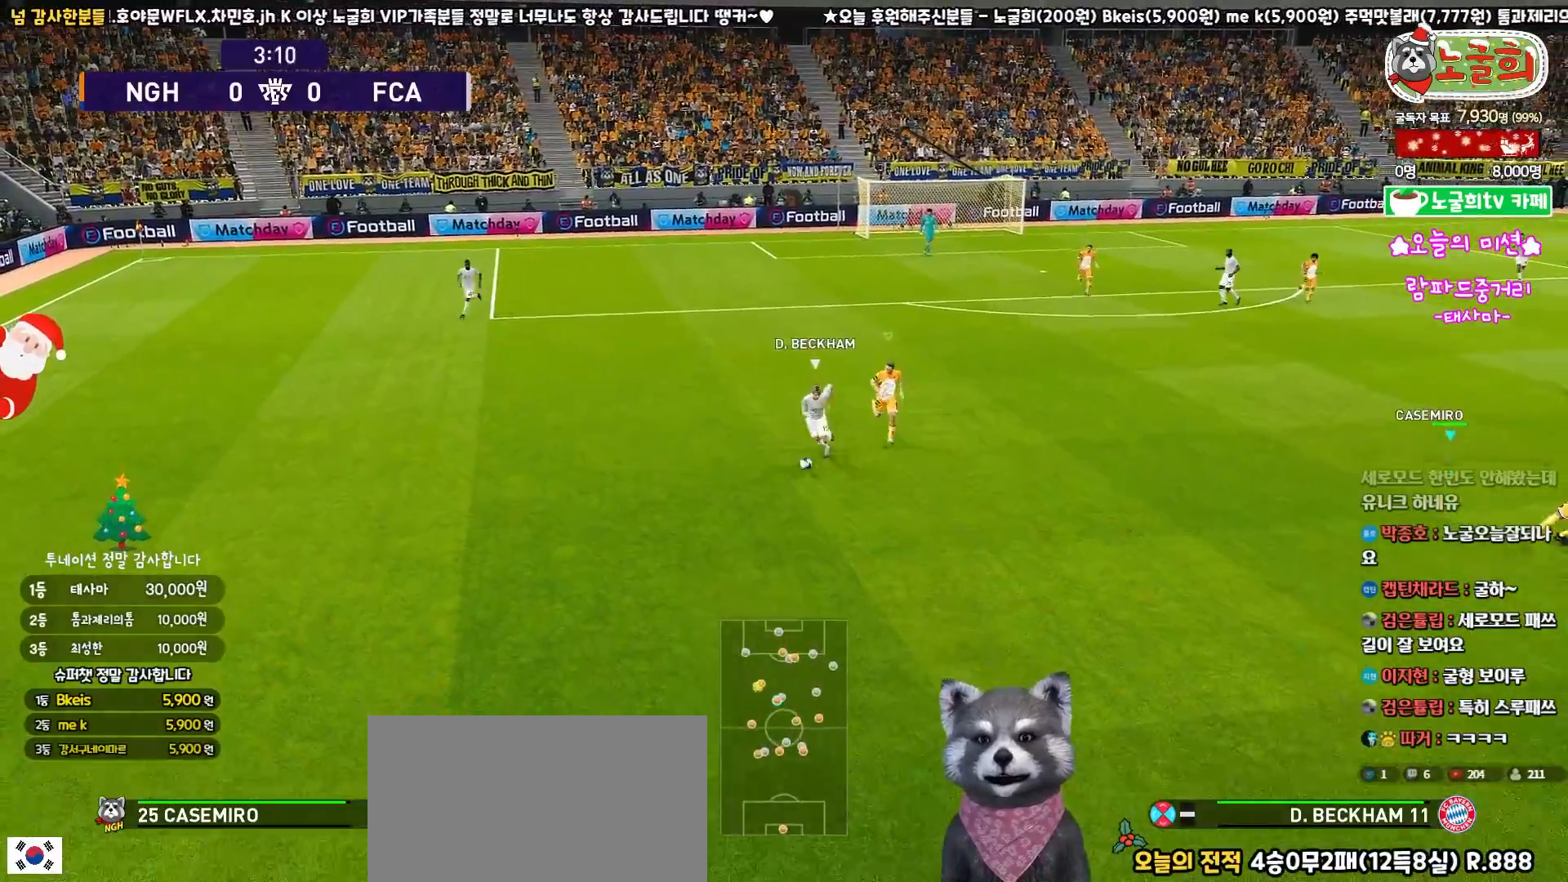
Gameplay with a controller (PlayStation layout); each line is a JSON object with the inputs held at the frame after it. "events" lists button and stick changes between this image and that frame as [ms after this image, input, new state], when the widget could be followed in between.
{"buttons": ["R1", "R2", "L3"], "left_stick": "down", "right_stick": "center", "events": []}
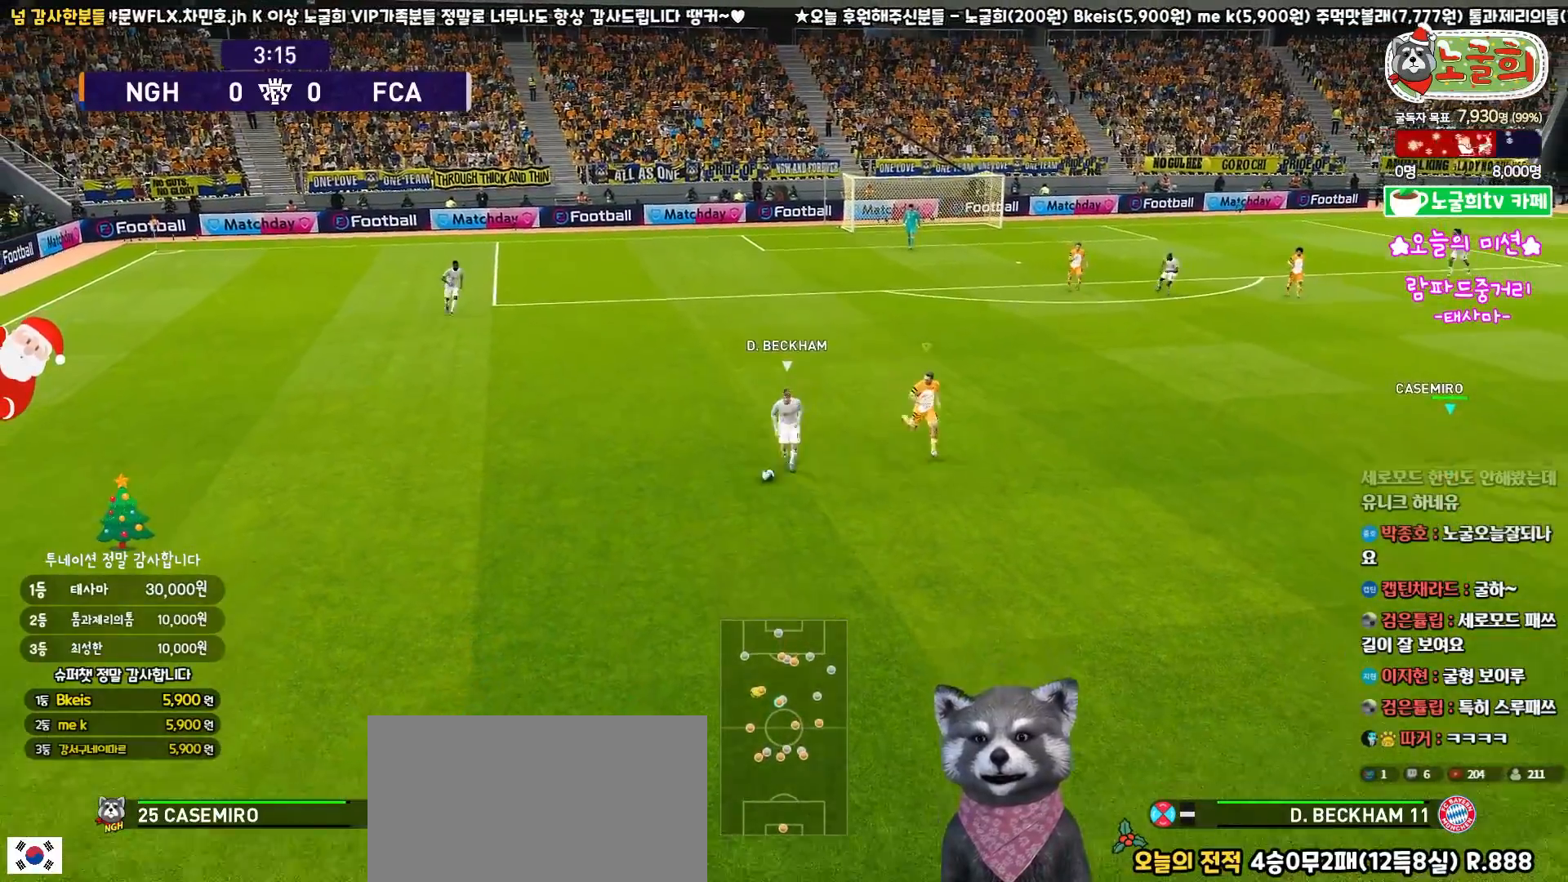
{"buttons": ["R1", "R2", "L3"], "left_stick": "down", "right_stick": "center", "events": []}
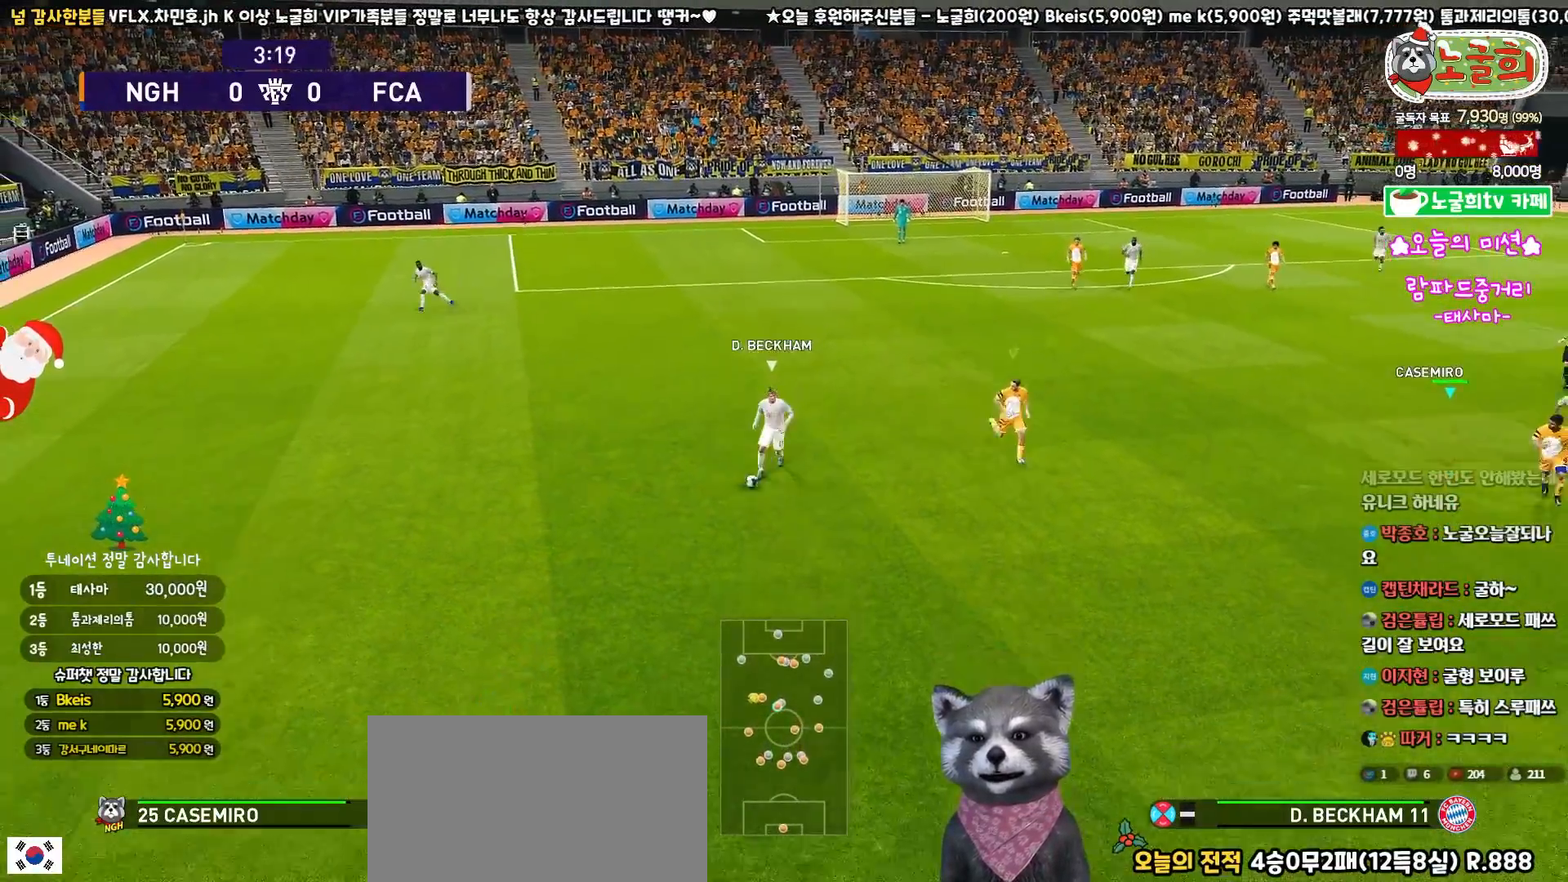
{"buttons": ["R1", "R2", "L3"], "left_stick": "down", "right_stick": "center", "events": []}
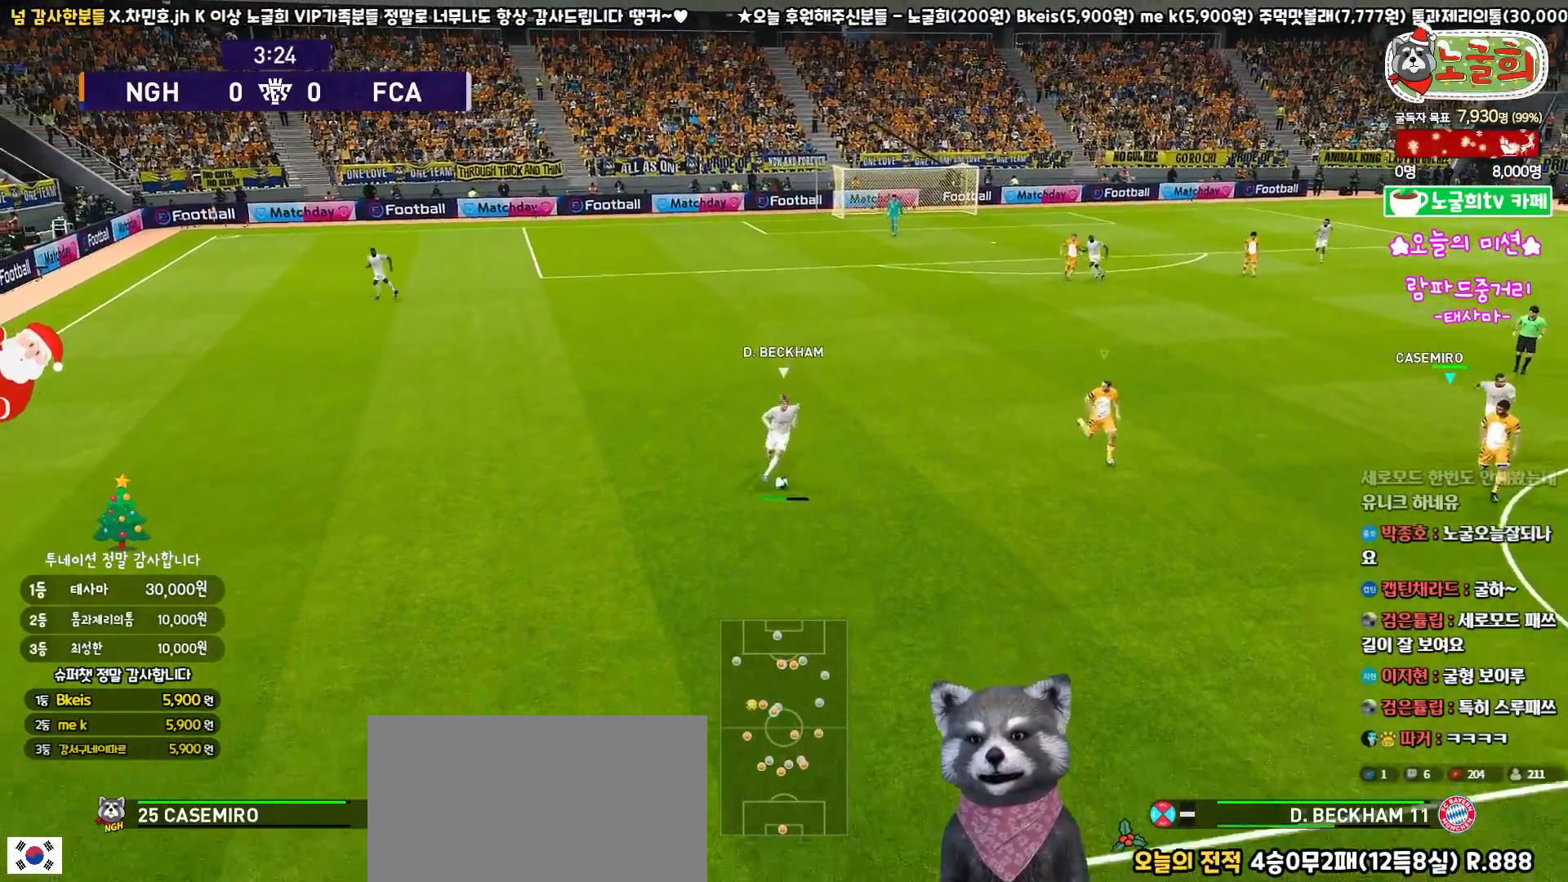
{"buttons": ["R1", "R2", "L3"], "left_stick": "down-right", "right_stick": "center", "events": [[333, "right_stick", "down-left"], [383, "left_stick", "down-right"], [400, "right_stick", "center"]]}
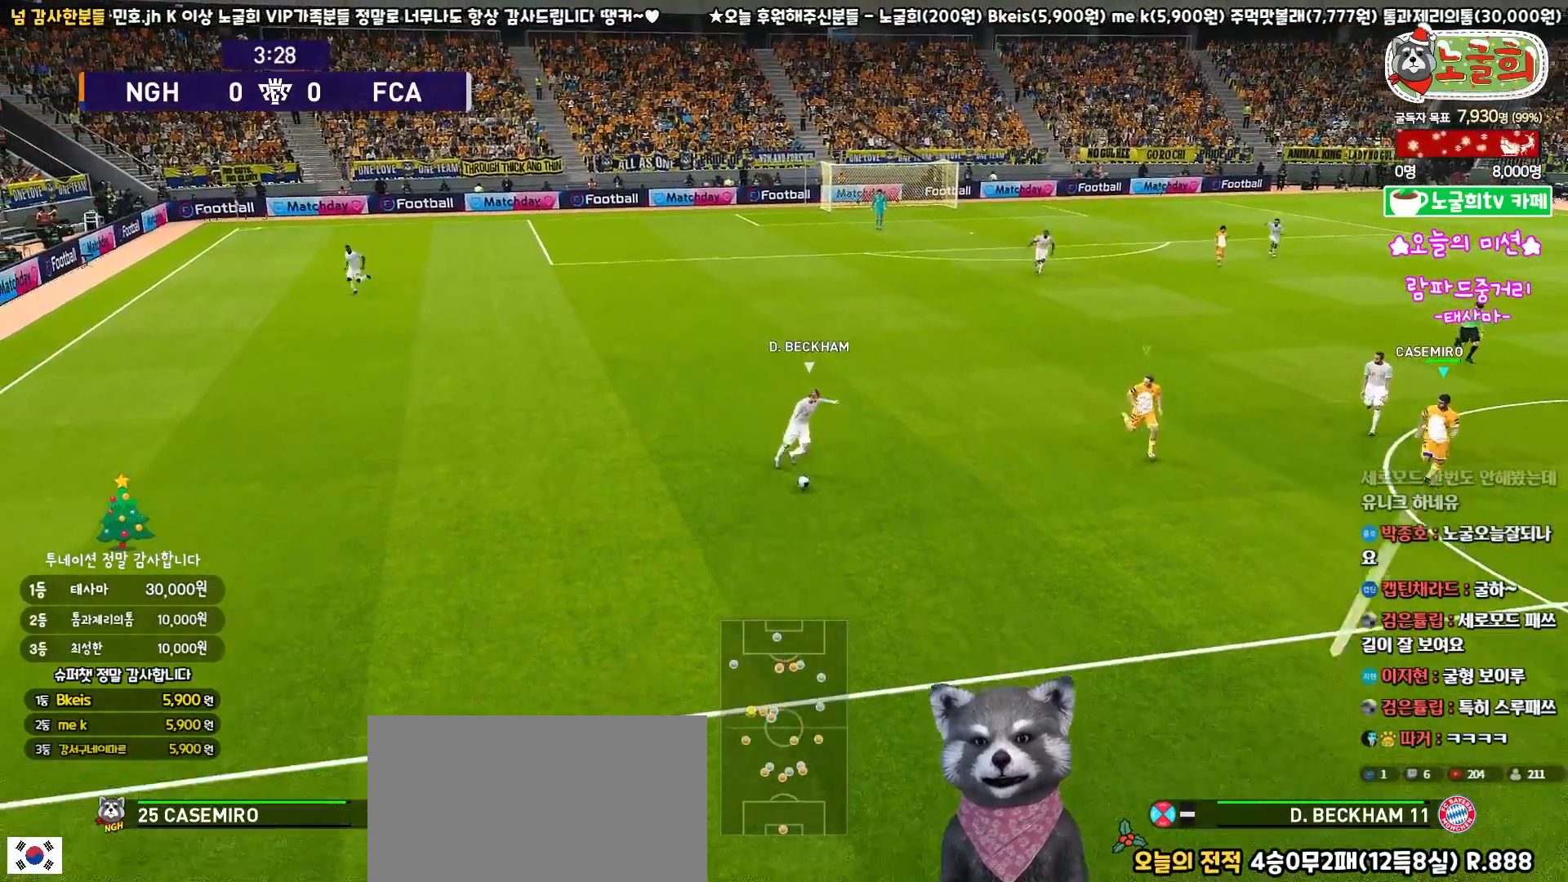
{"buttons": ["R1", "R2", "L3"], "left_stick": "up-right", "right_stick": "center", "events": [[67, "left_stick", "up-right"]]}
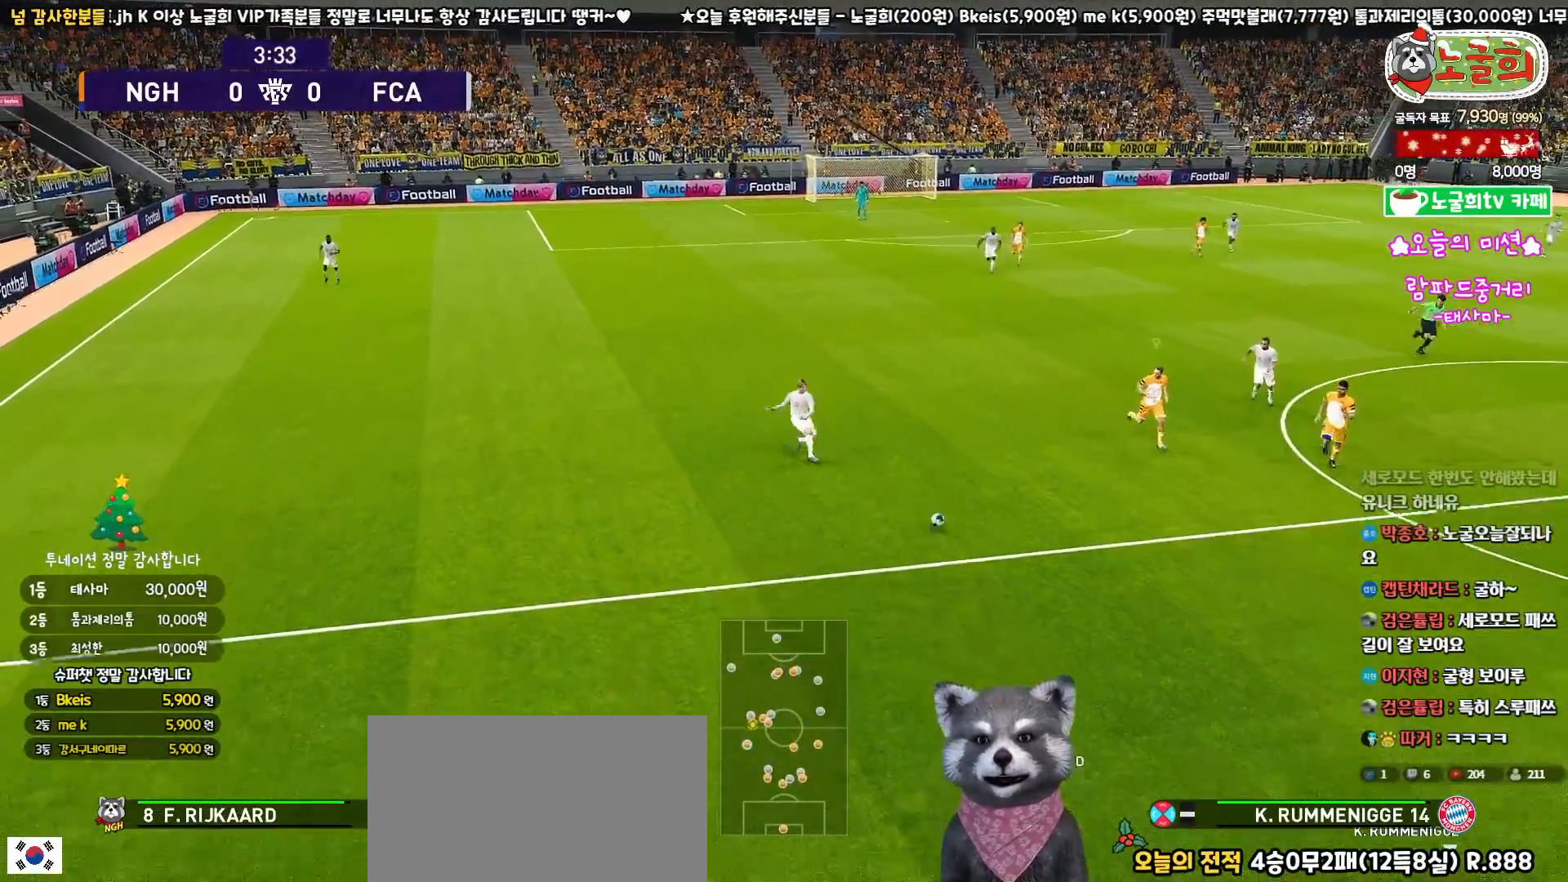
{"buttons": ["R1", "R2", "L3"], "left_stick": "up", "right_stick": "center", "events": [[83, "right_stick", "down-right"], [150, "right_stick", "center"], [417, "left_stick", "up"]]}
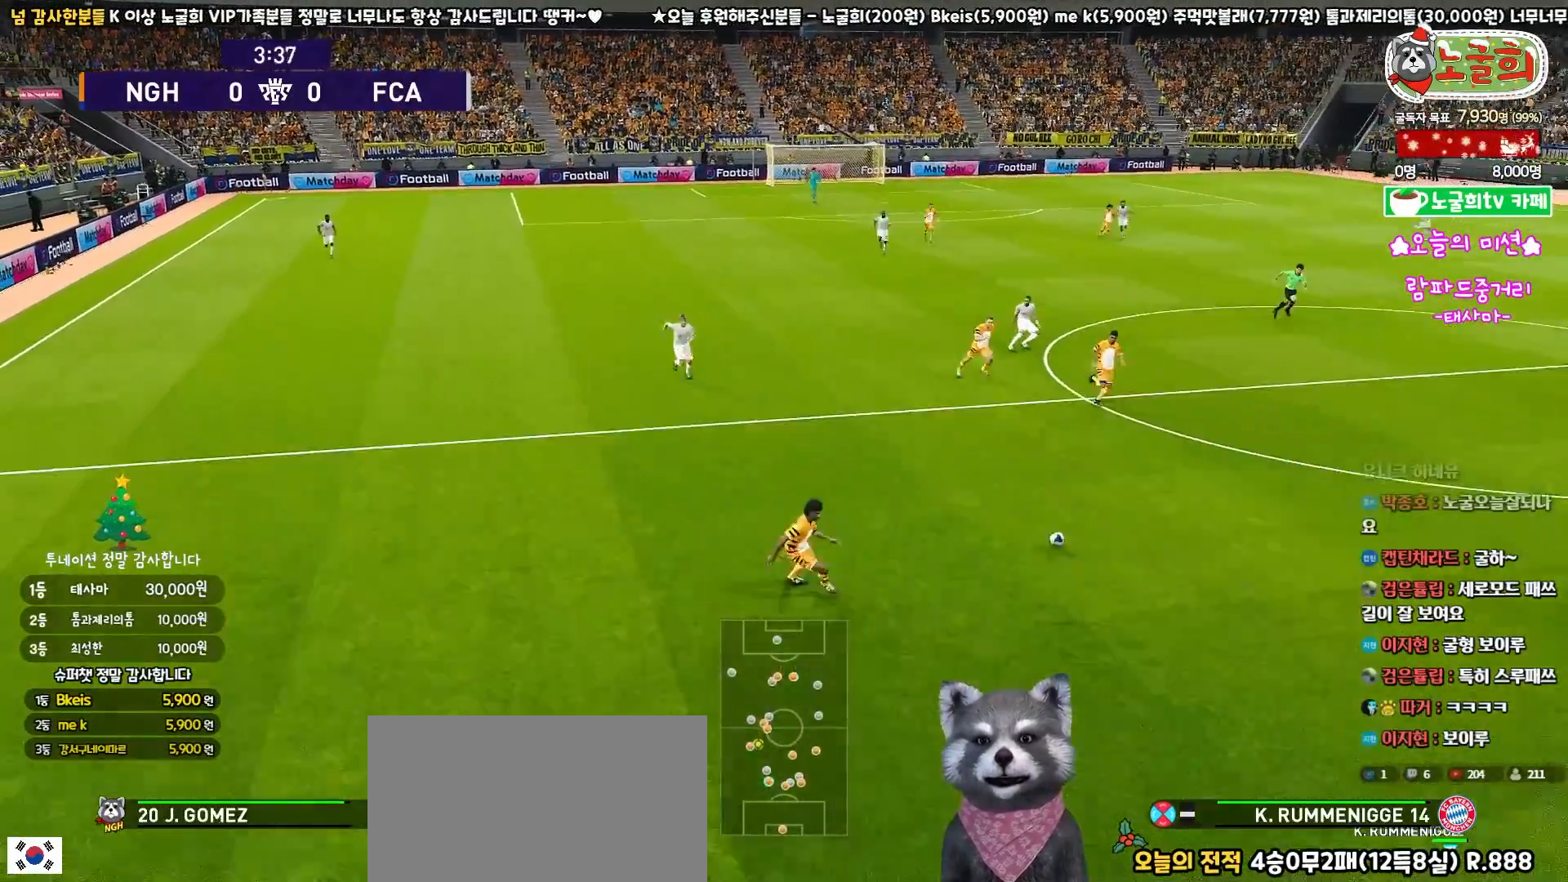
{"buttons": ["R1", "R2", "L3"], "left_stick": "up-left", "right_stick": "center", "events": [[467, "left_stick", "up-left"]]}
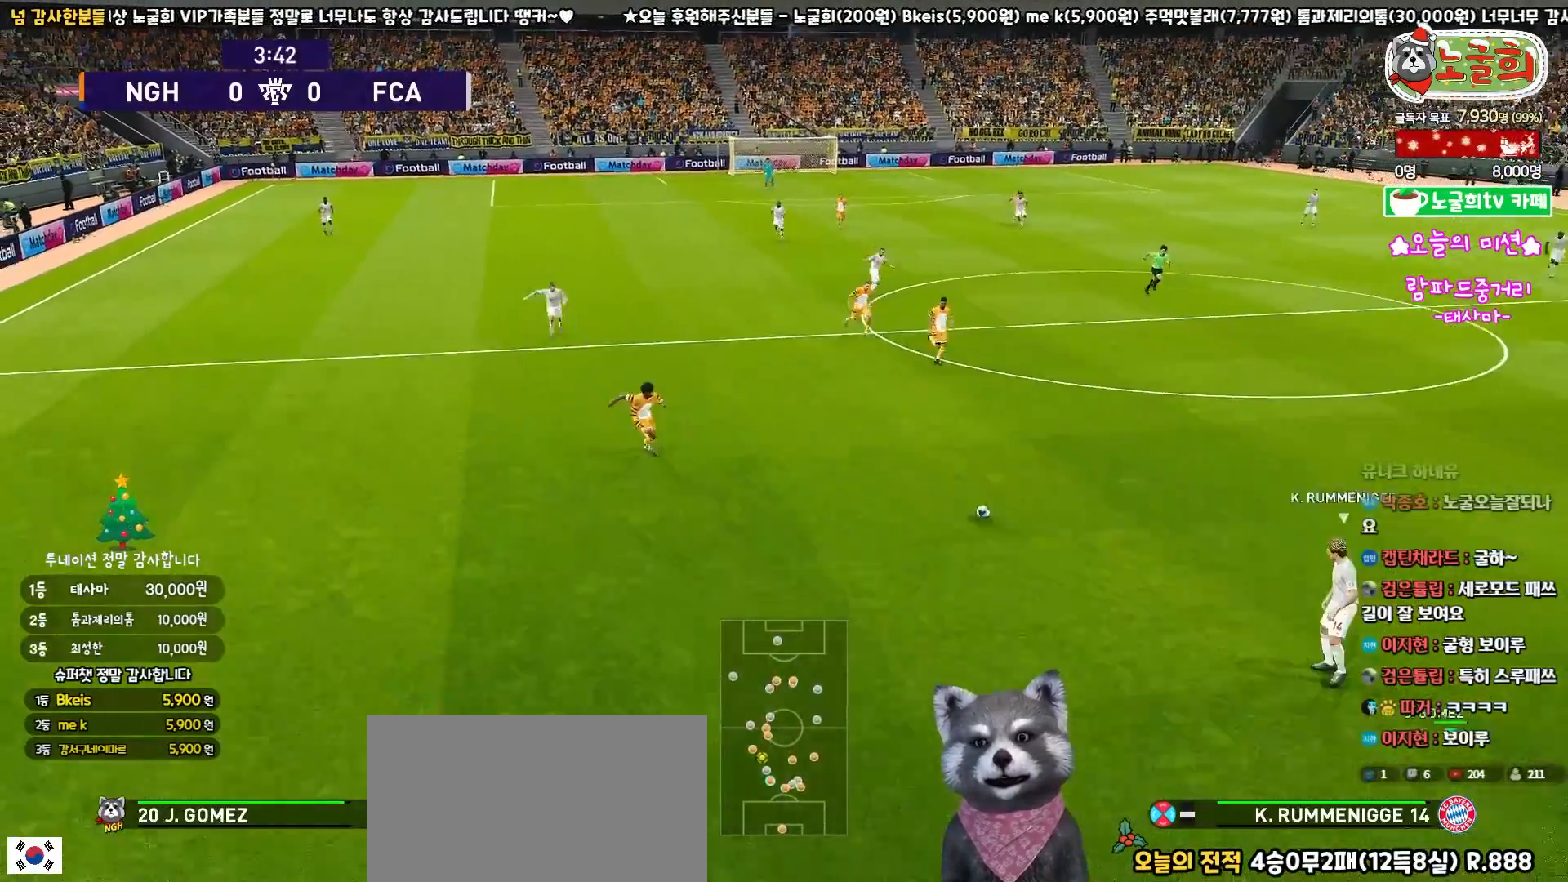
{"buttons": ["R1", "R2", "L3"], "left_stick": "up-left", "right_stick": "center", "events": []}
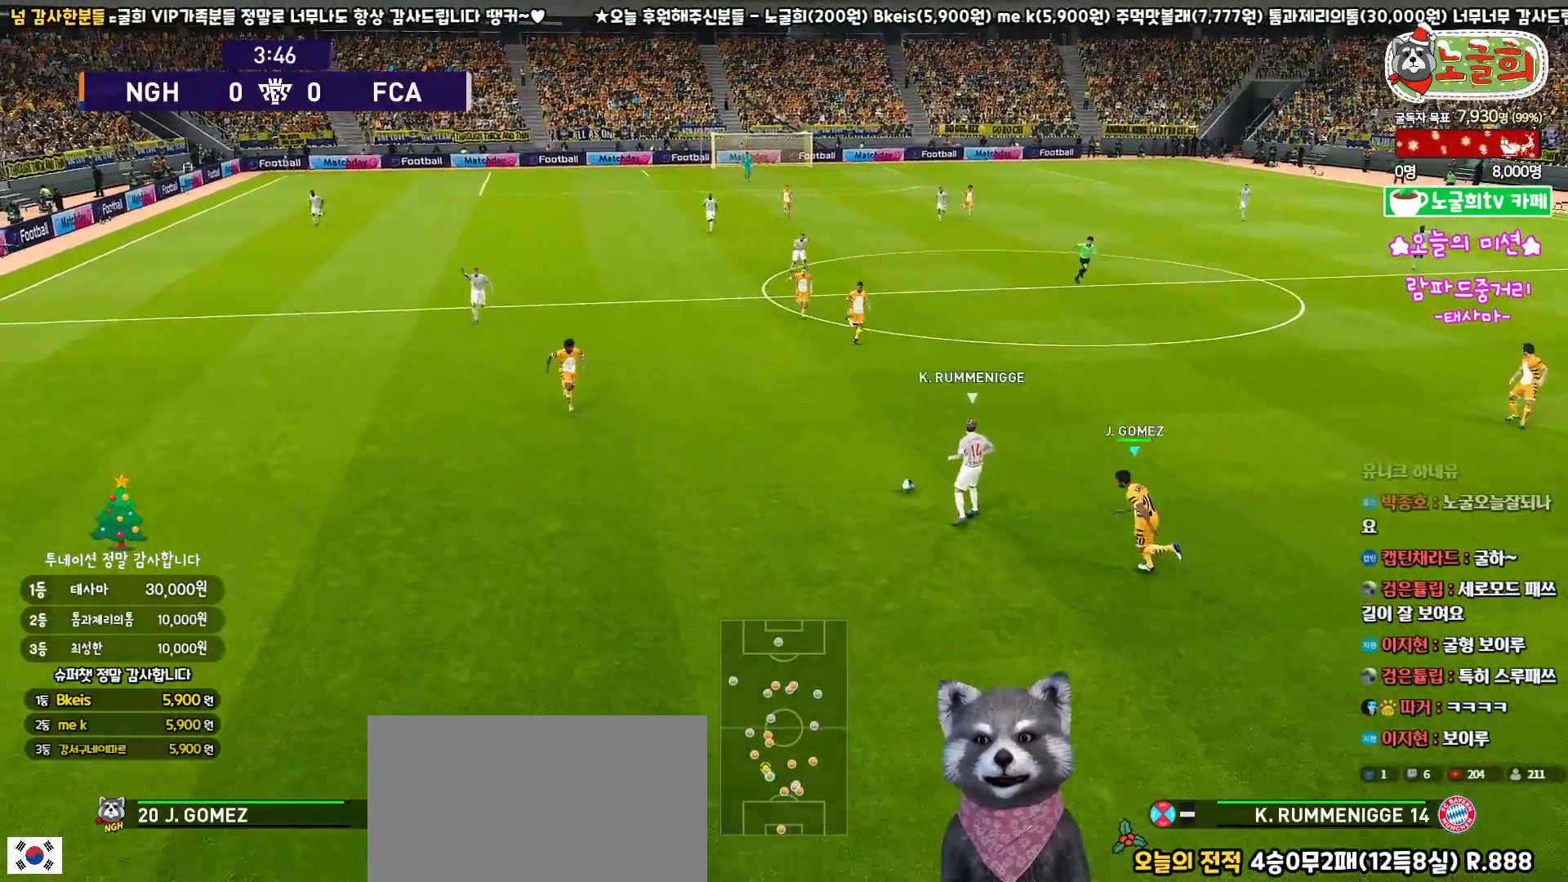
{"buttons": ["CROSS", "R1", "L3"], "left_stick": "up-right", "right_stick": "center", "events": [[17, "CROSS", "down"], [50, "left_stick", "up"], [83, "R2", "up"], [167, "left_stick", "up-right"]]}
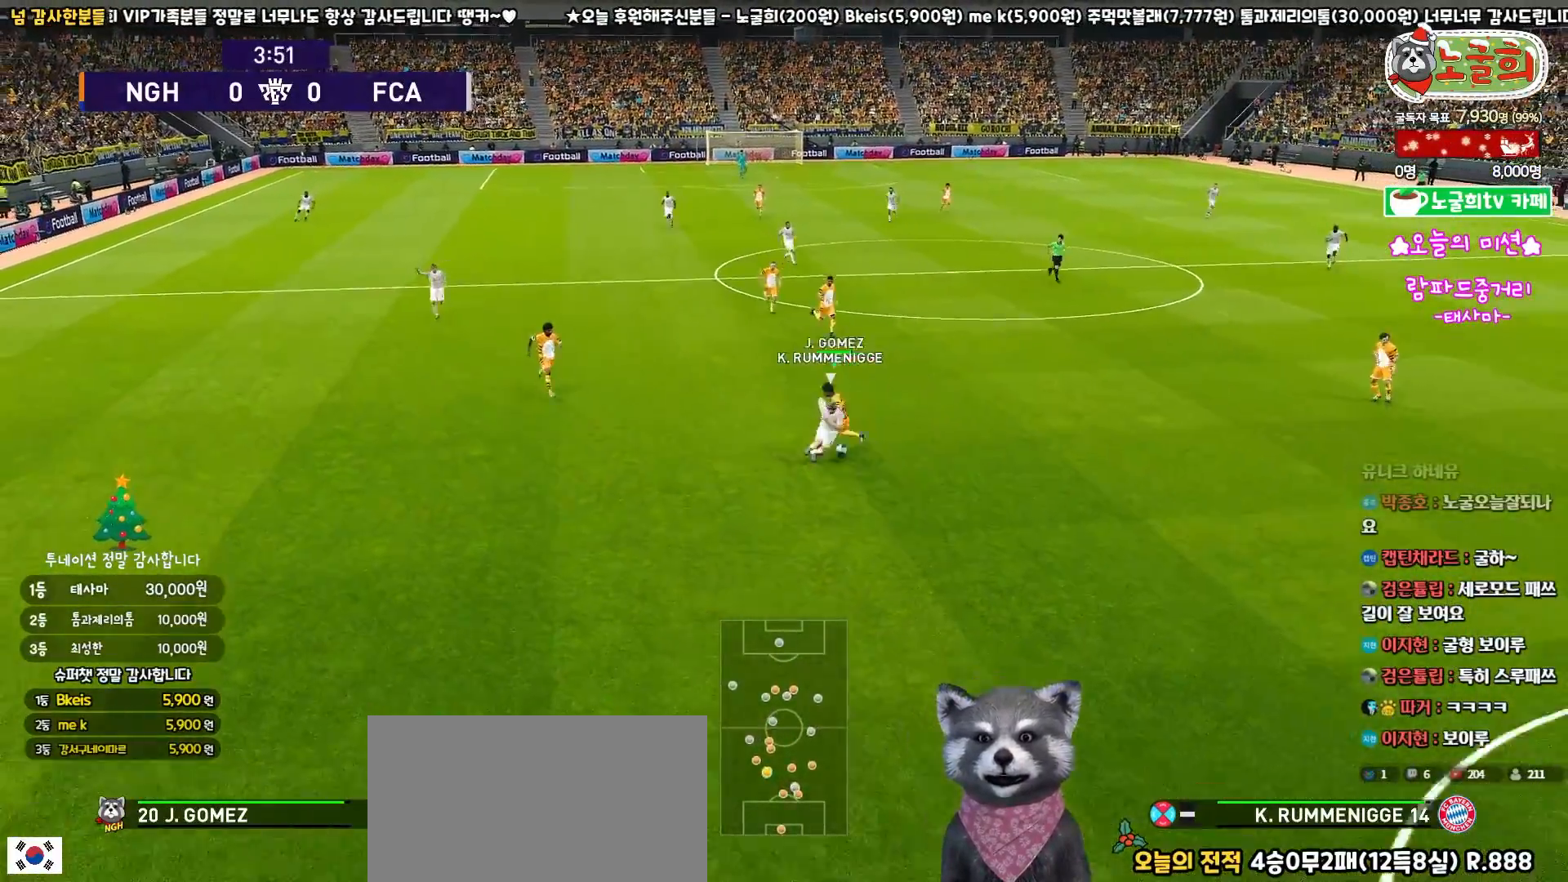
{"buttons": ["L3"], "left_stick": "up-right", "right_stick": "center", "events": [[33, "left_stick", "down-right"], [150, "L3", "up"], [150, "left_stick", "up-right"], [217, "L3", "down"], [400, "L3", "up"], [467, "L3", "down"], [500, "CROSS", "up"], [500, "R1", "up"]]}
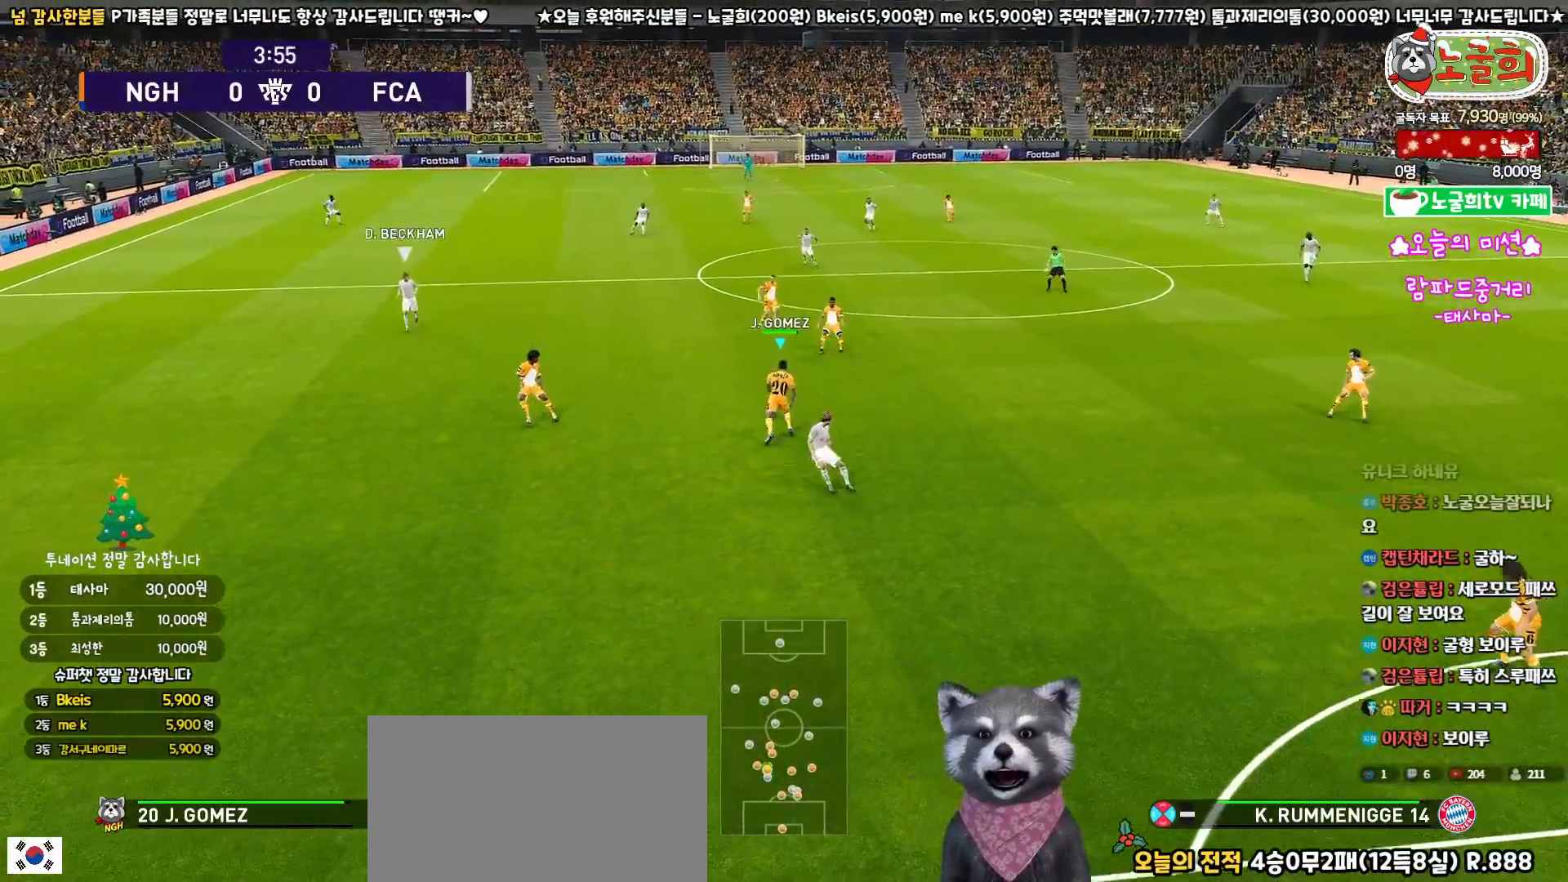
{"buttons": ["L3"], "left_stick": "up", "right_stick": "center", "events": [[133, "left_stick", "up"]]}
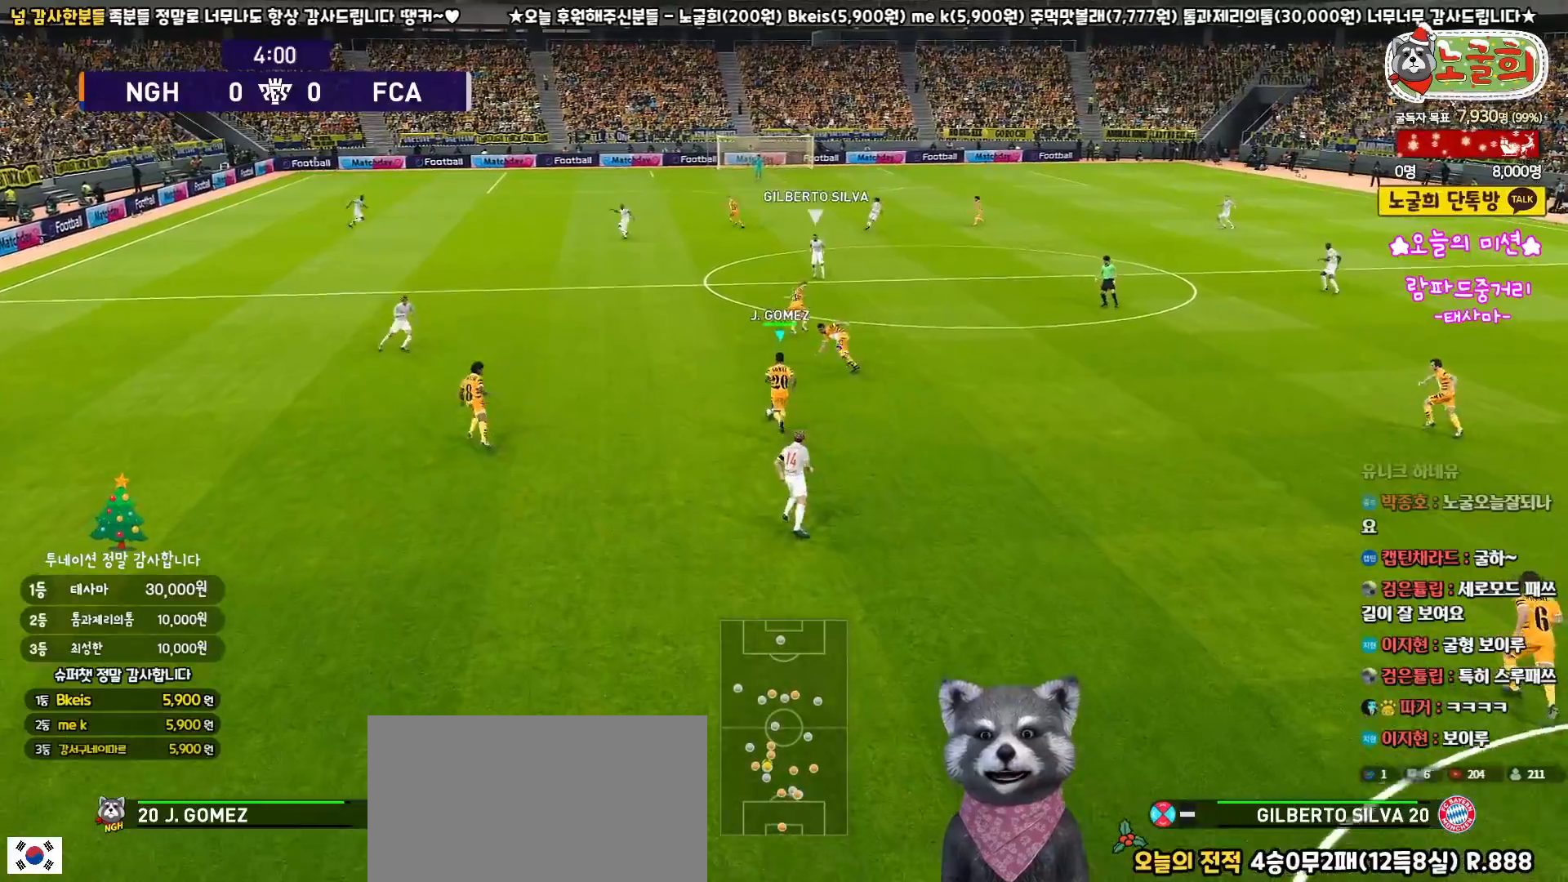
{"buttons": ["R1", "L3"], "left_stick": "up-right", "right_stick": "center", "events": [[167, "R1", "down"], [183, "left_stick", "up-right"]]}
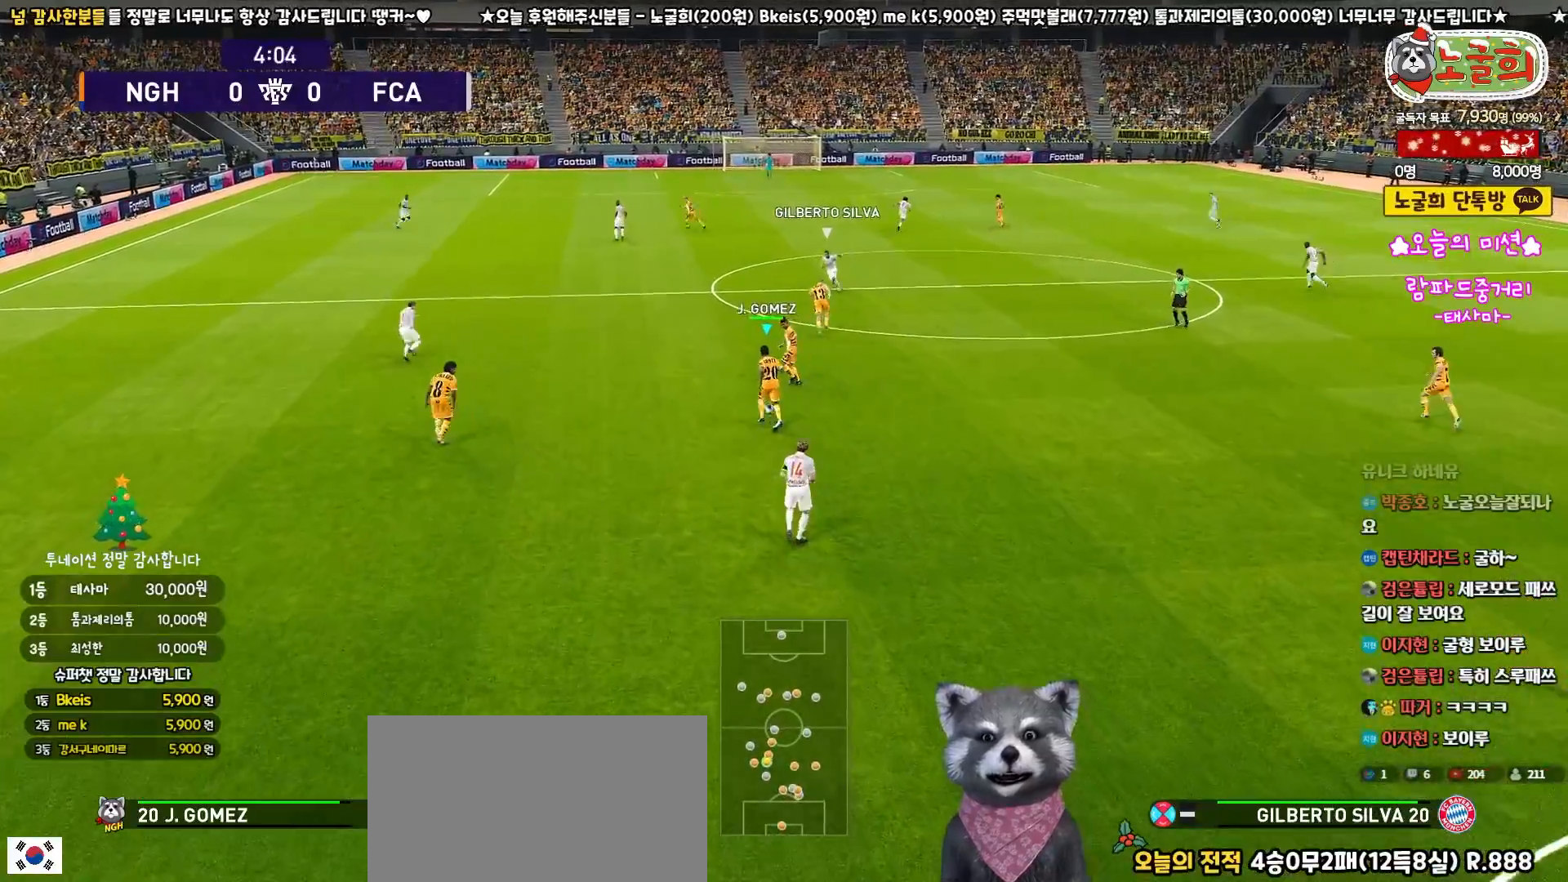
{"buttons": ["CROSS", "L3"], "left_stick": "right", "right_stick": "center", "events": [[200, "R1", "up"], [317, "left_stick", "right"], [383, "CROSS", "down"]]}
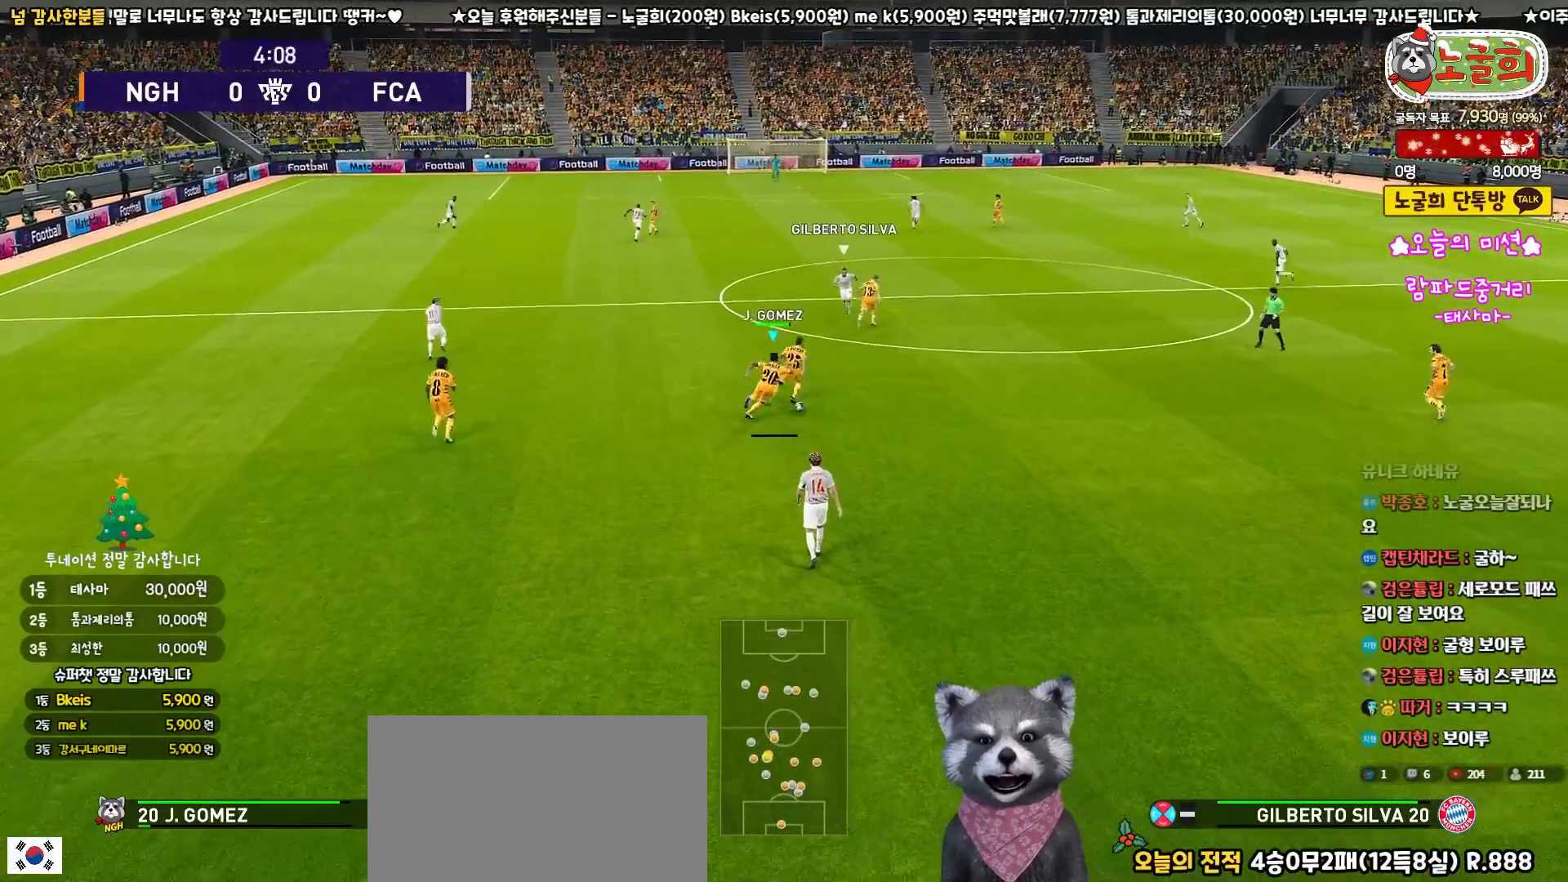
{"buttons": [], "left_stick": "right", "right_stick": "center", "events": [[33, "CROSS", "up"], [483, "L3", "up"]]}
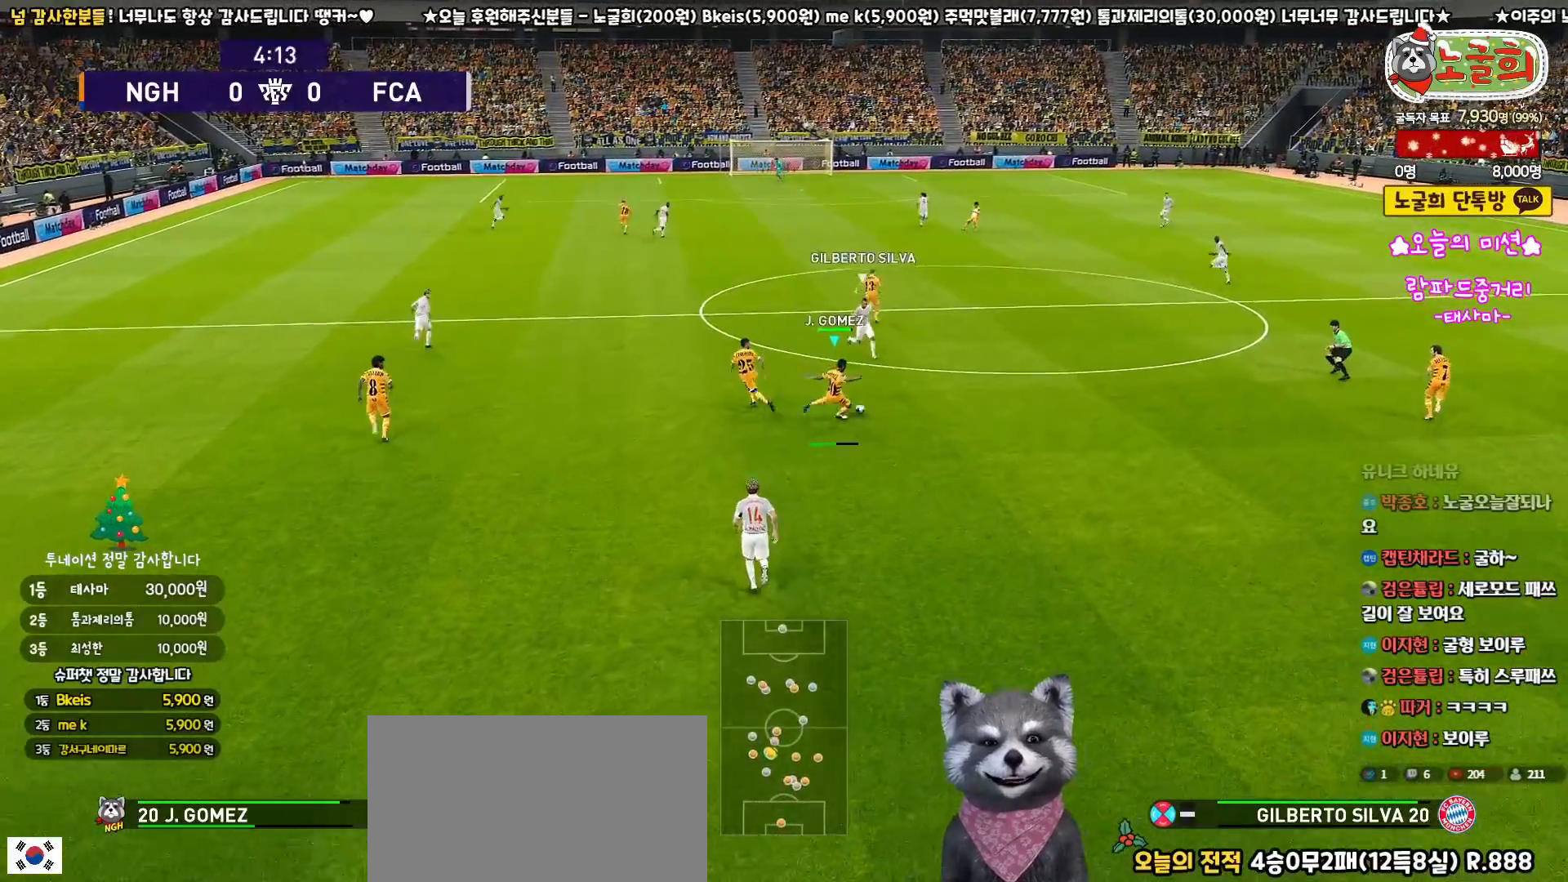
{"buttons": [], "left_stick": "up", "right_stick": "center", "events": [[150, "left_stick", "center"], [317, "left_stick", "up"]]}
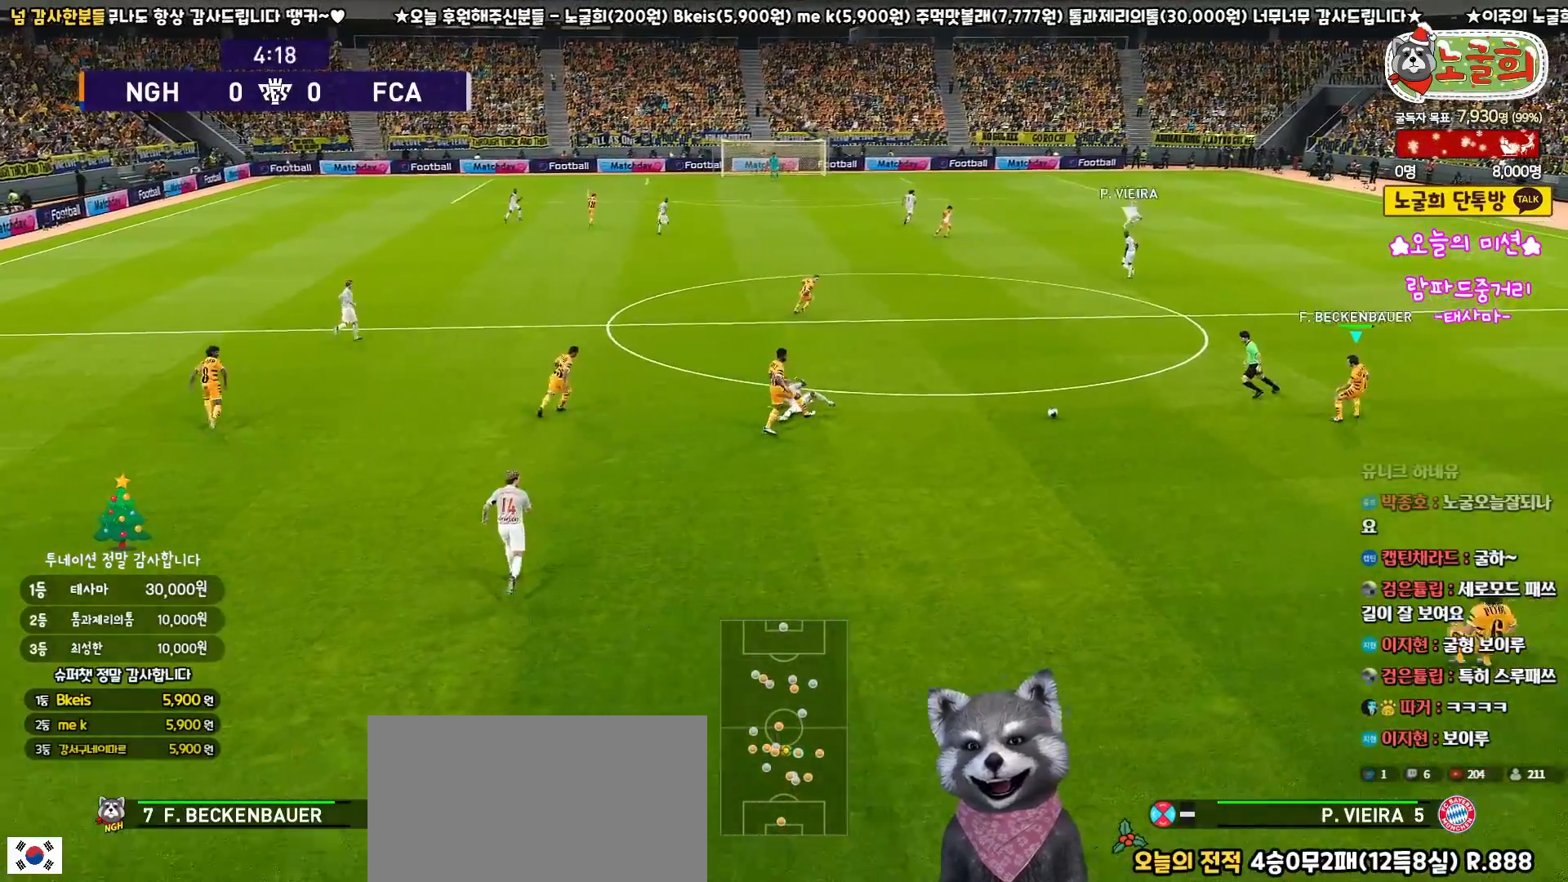
{"buttons": ["L3"], "left_stick": "up", "right_stick": "center", "events": [[100, "L3", "down"]]}
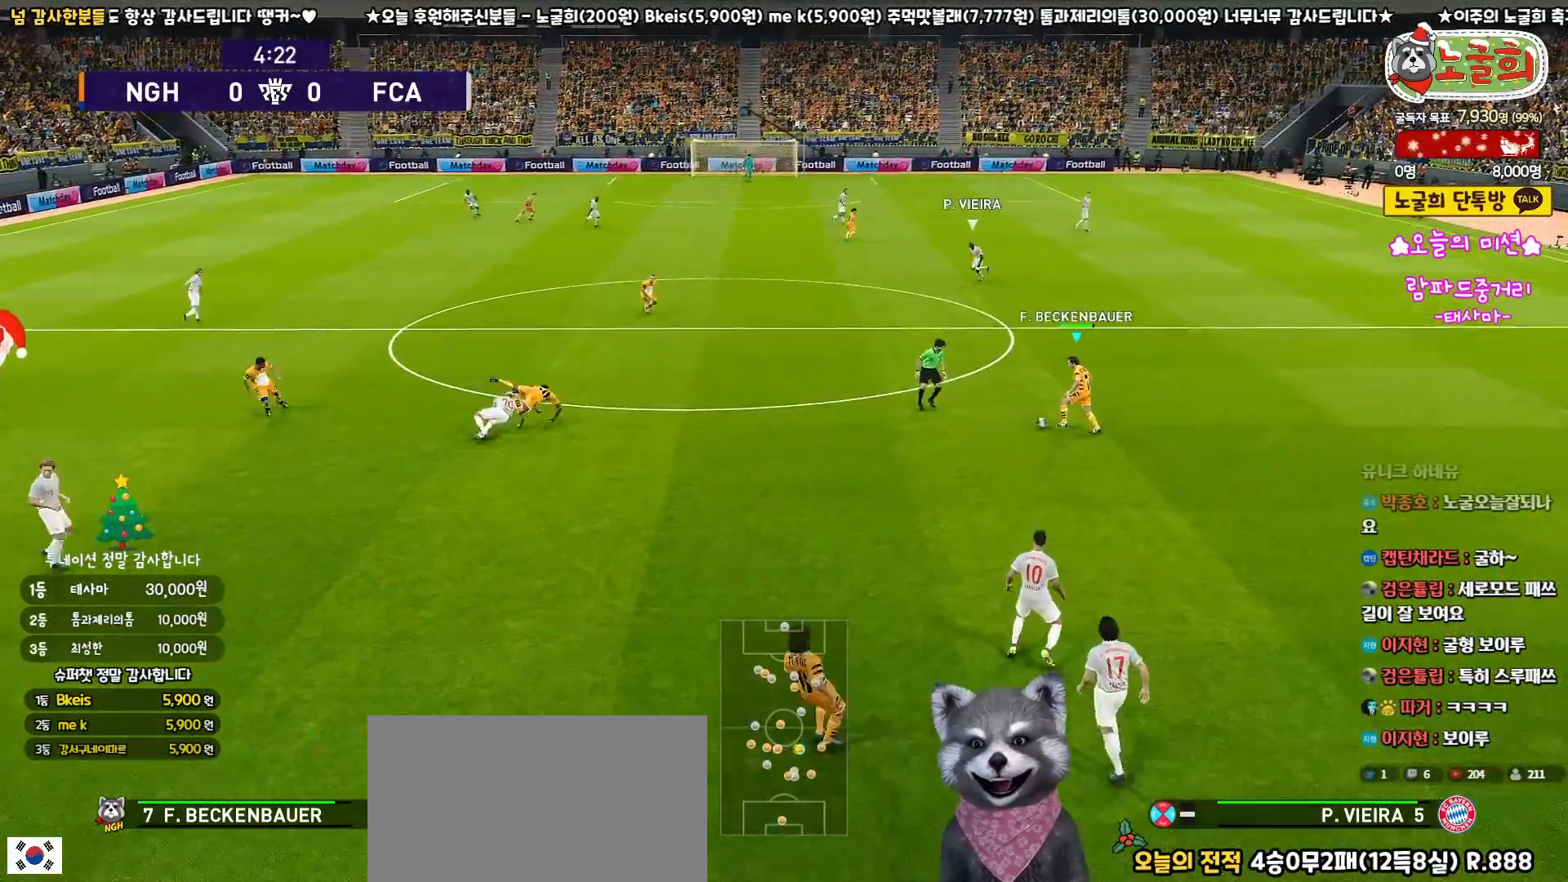
{"buttons": ["R1", "L3"], "left_stick": "up-right", "right_stick": "center", "events": [[133, "L3", "up"], [200, "R1", "down"], [217, "L3", "down"], [217, "left_stick", "up-right"]]}
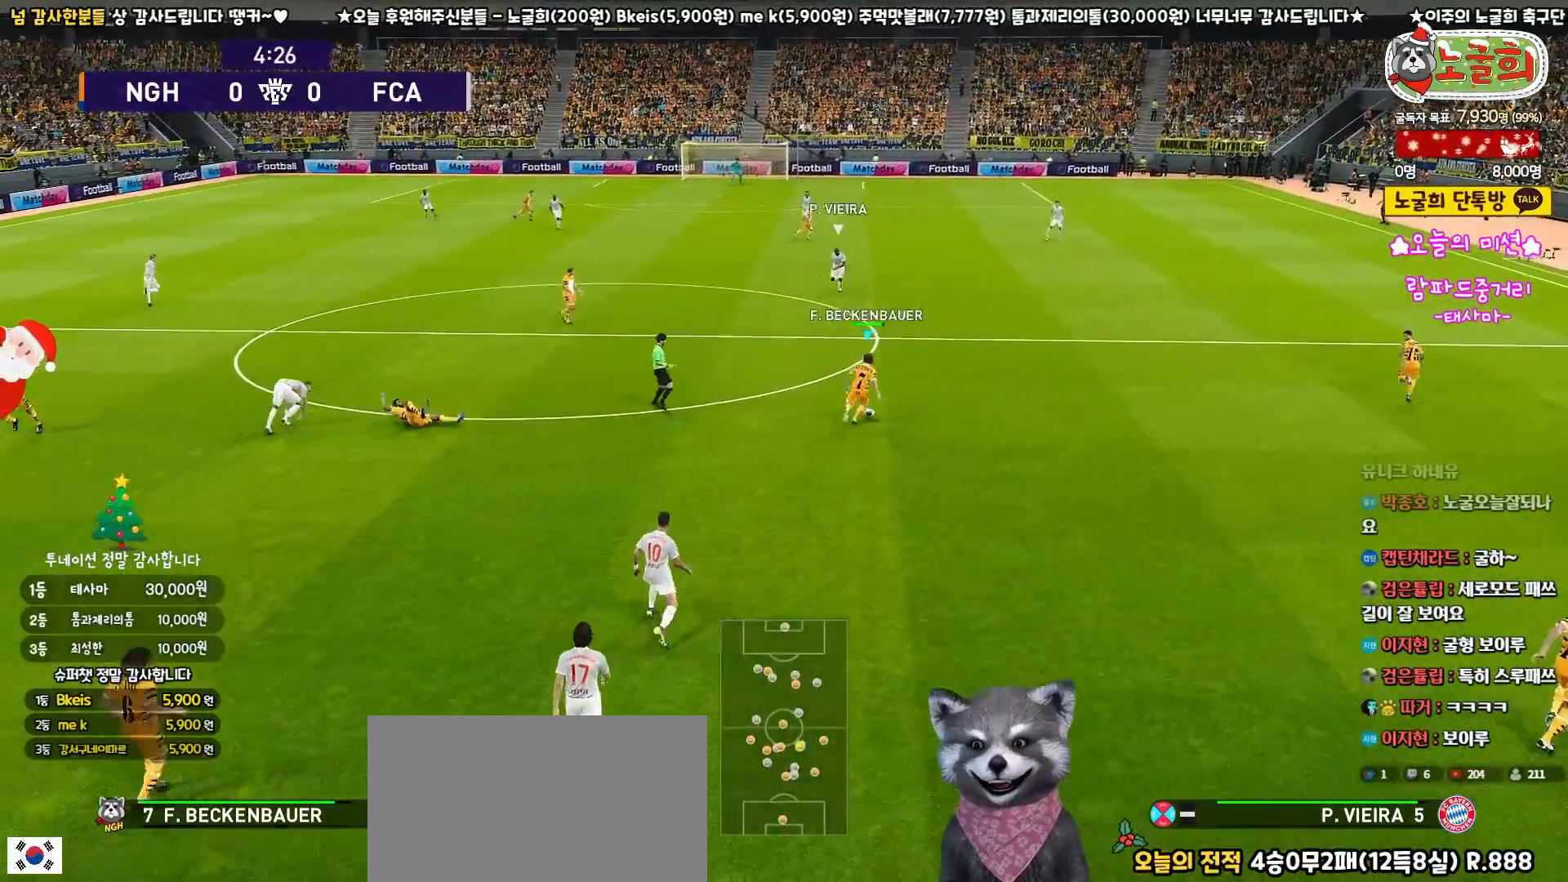
{"buttons": [], "left_stick": "up", "right_stick": "center", "events": [[67, "R1", "up"], [83, "L3", "up"], [83, "left_stick", "up"], [150, "L3", "down"], [500, "L3", "up"]]}
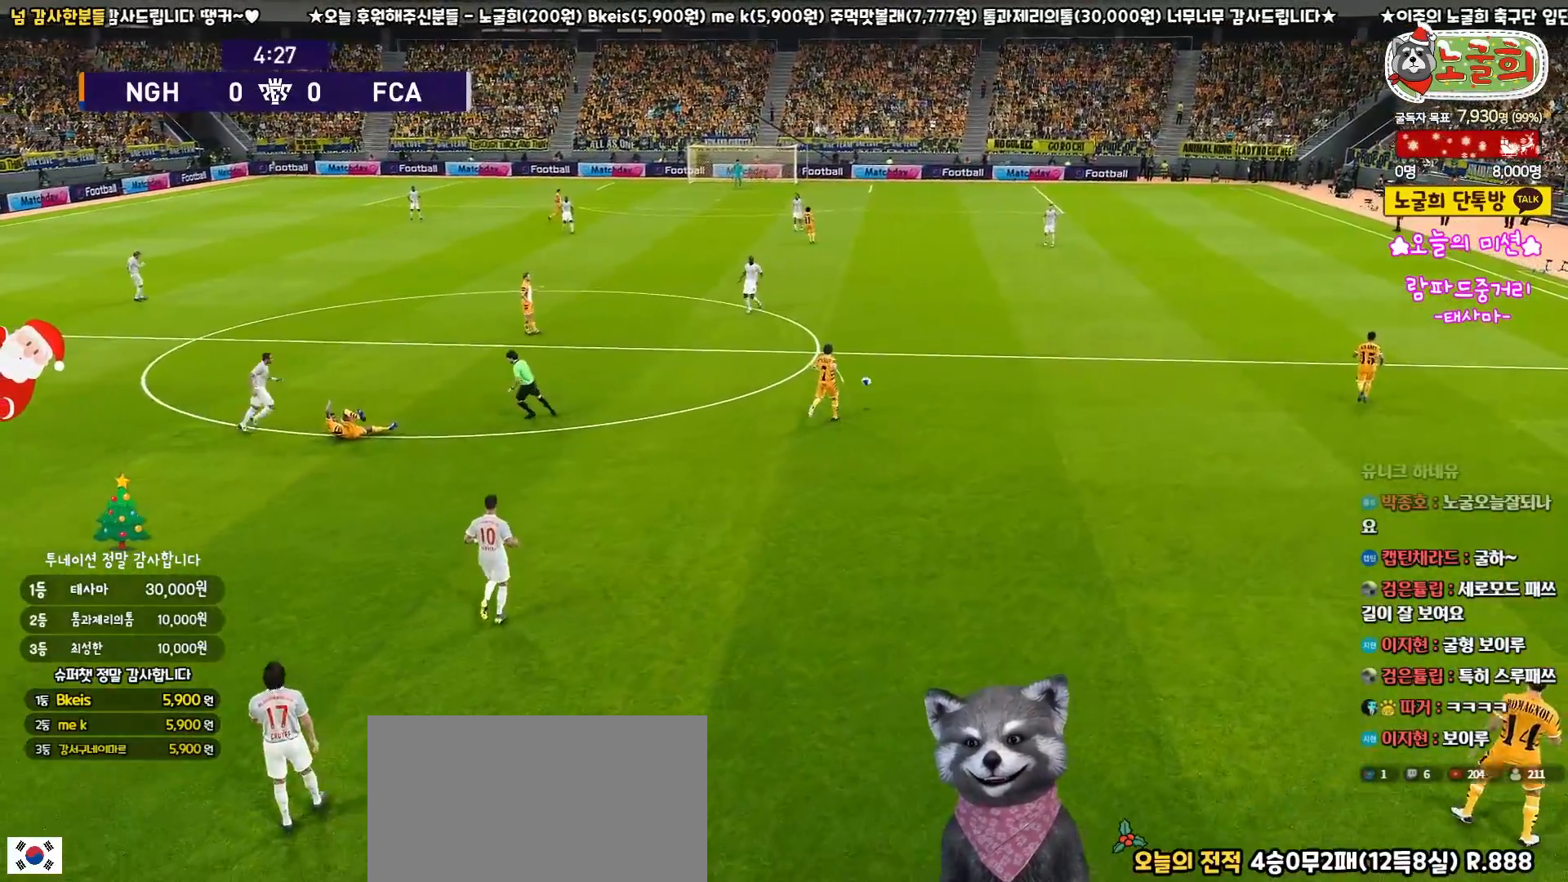
{"buttons": [], "left_stick": "center", "right_stick": "center", "events": [[217, "left_stick", "center"]]}
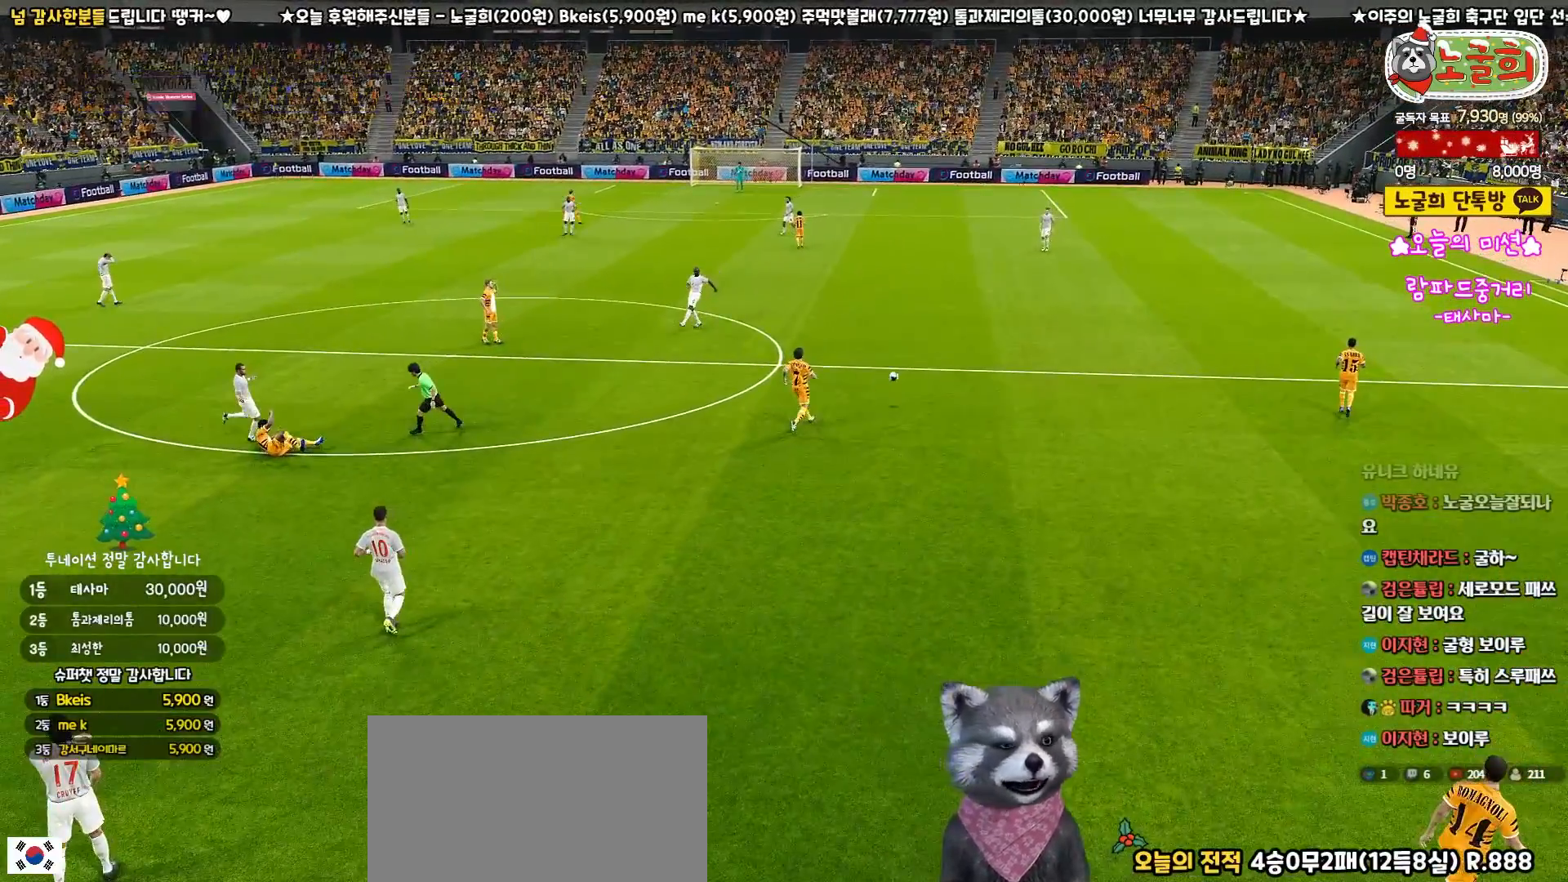
{"buttons": [], "left_stick": "center", "right_stick": "center", "events": []}
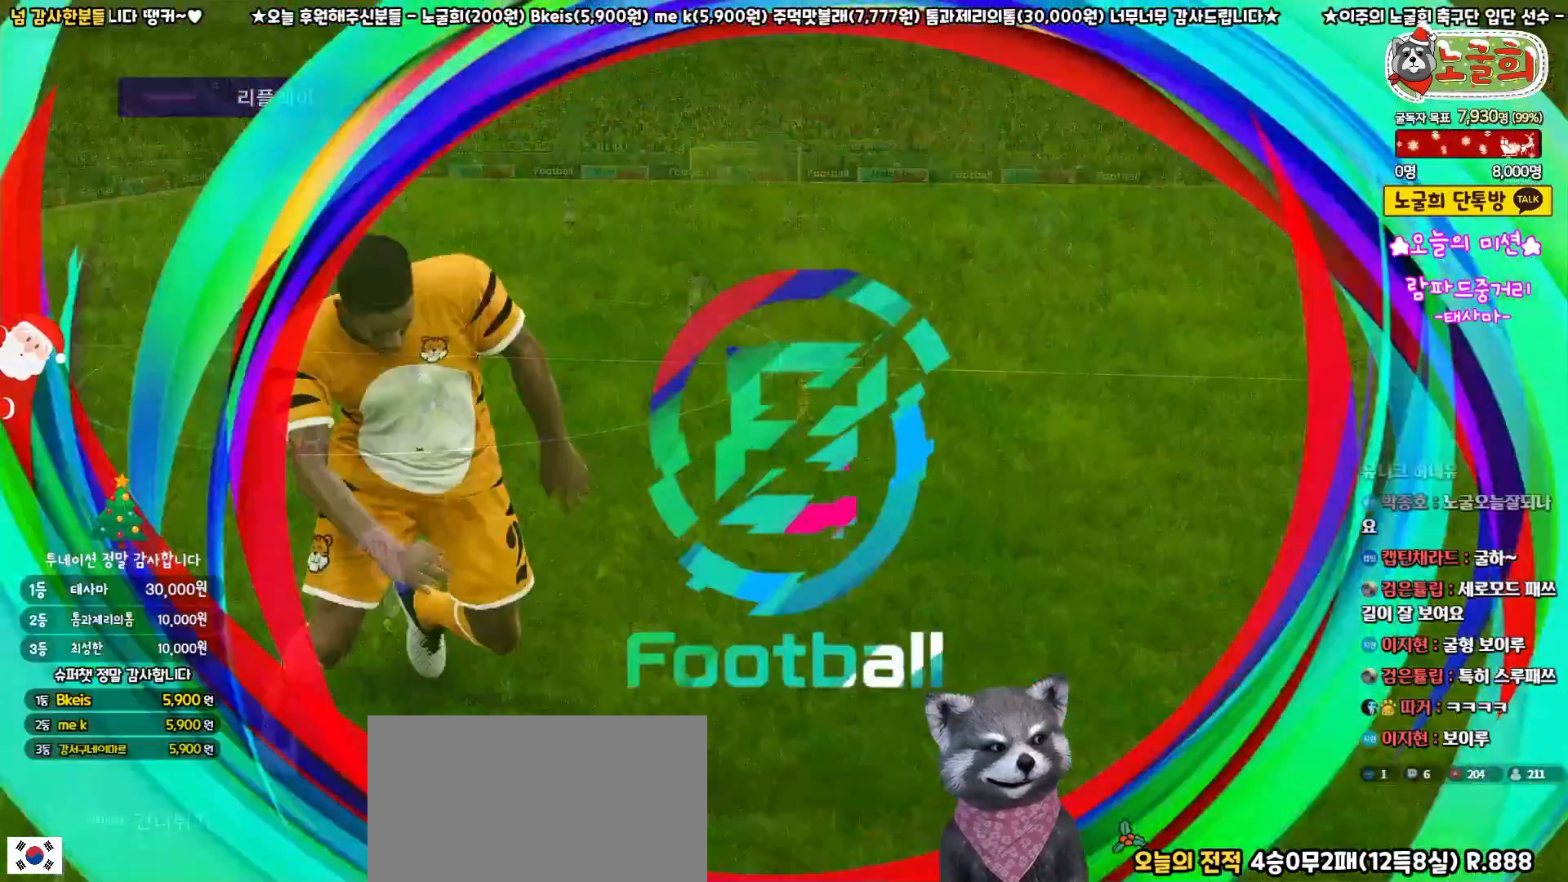
{"buttons": [], "left_stick": "center", "right_stick": "center", "events": []}
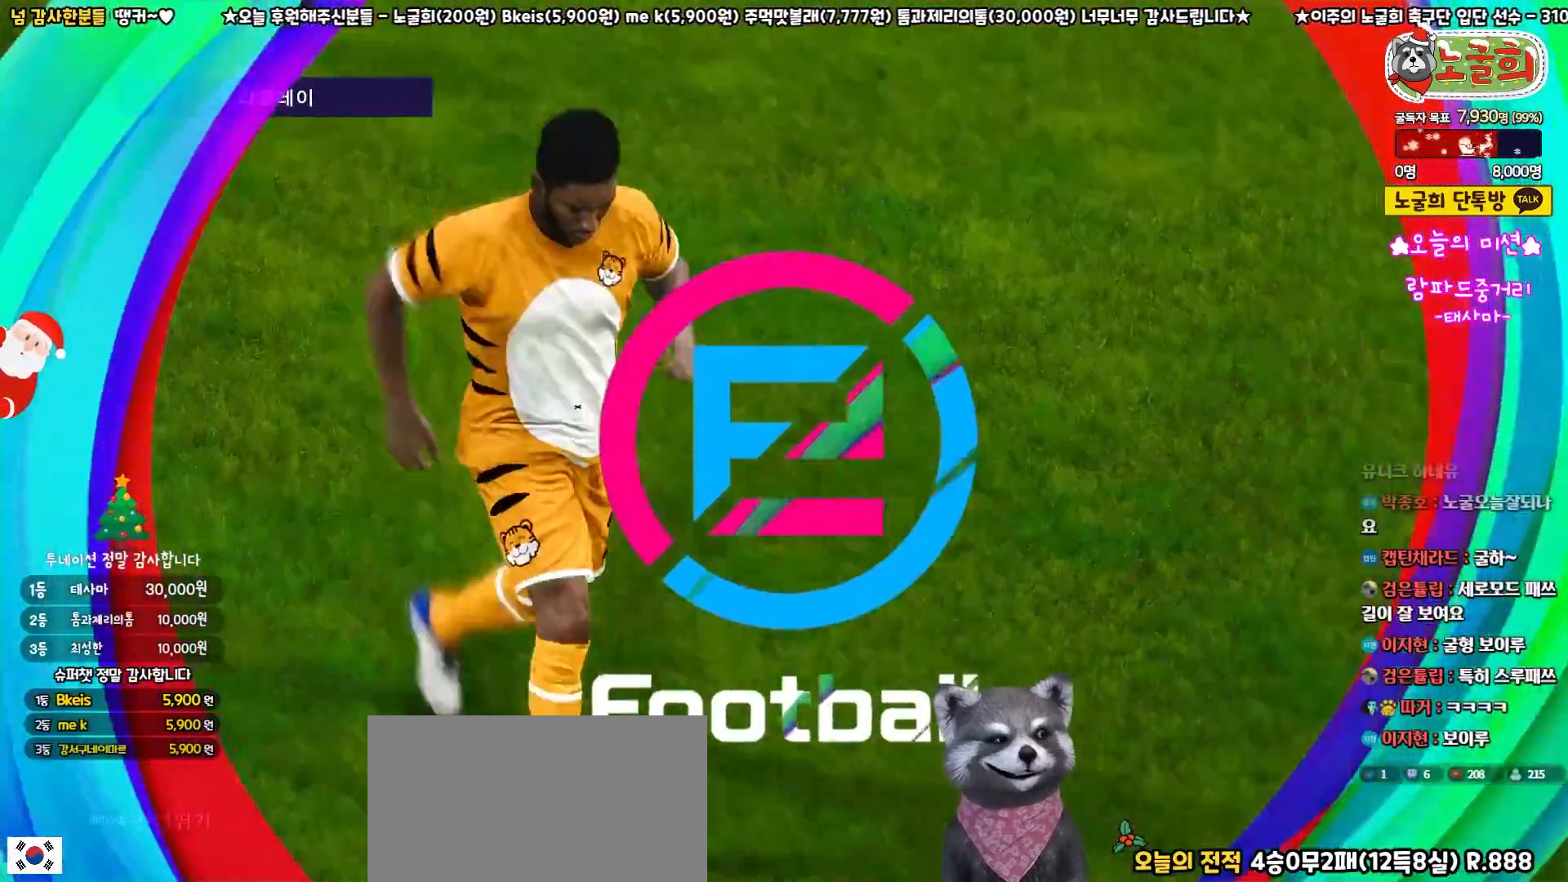
{"buttons": [], "left_stick": "center", "right_stick": "center", "events": [[133, "START", "down"], [300, "START", "up"]]}